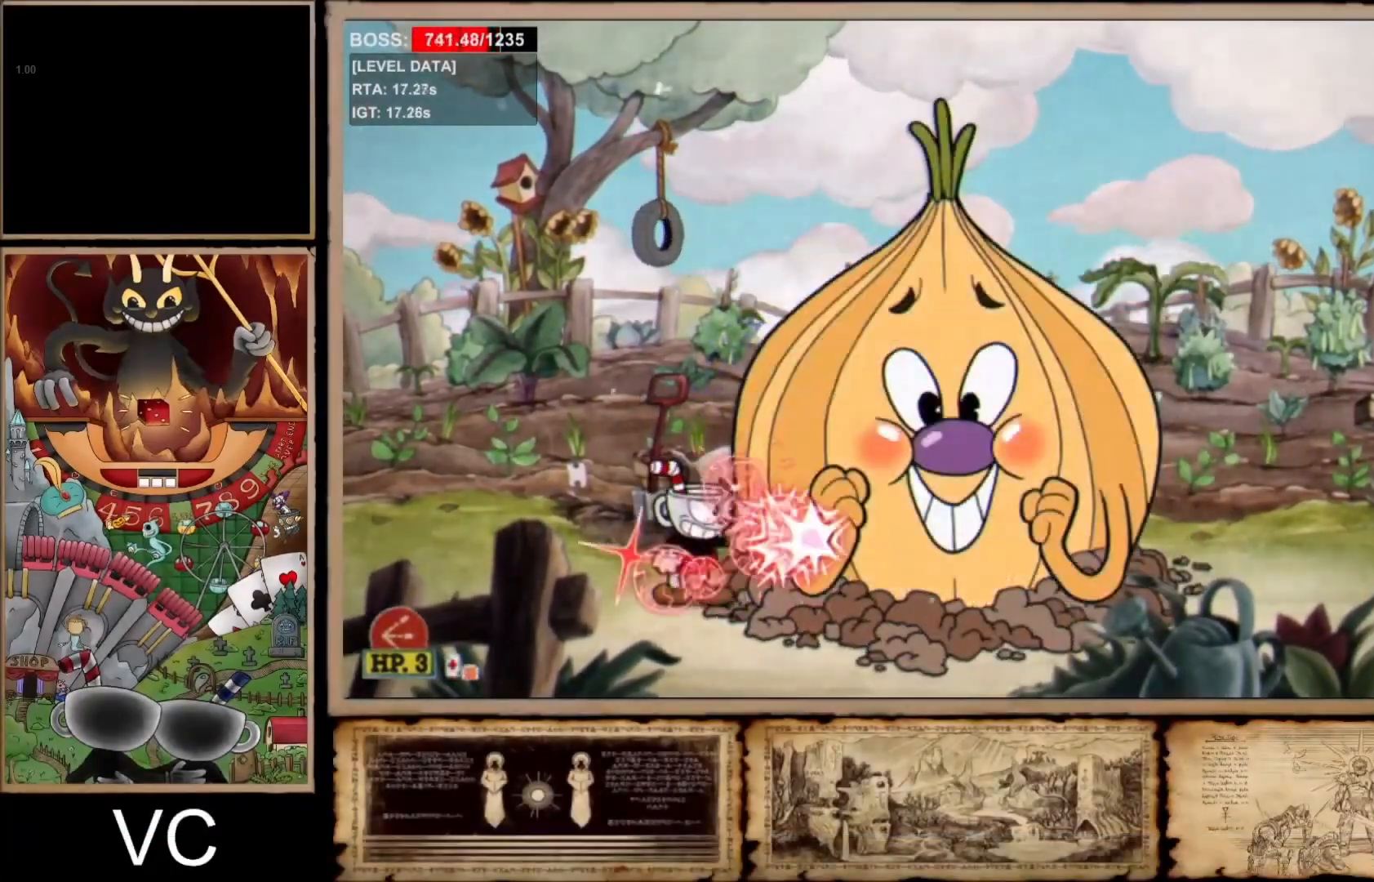
Gameplay with a controller (Xbox layout); each line is a JSON object with the inputs held at the frame after it (dt_ms = milliseconds from this image to that frame). "events" lists button and stick changes between this image and that frame as [ms after this image, input, new state], when the widget could be followed in between. Not read: L3.
{"dt_ms": 500, "buttons": ["R1"], "left_stick": "down", "right_stick": "center", "events": [[67, "R2", "up"], [217, "R2", "down"], [400, "R2", "up"]]}
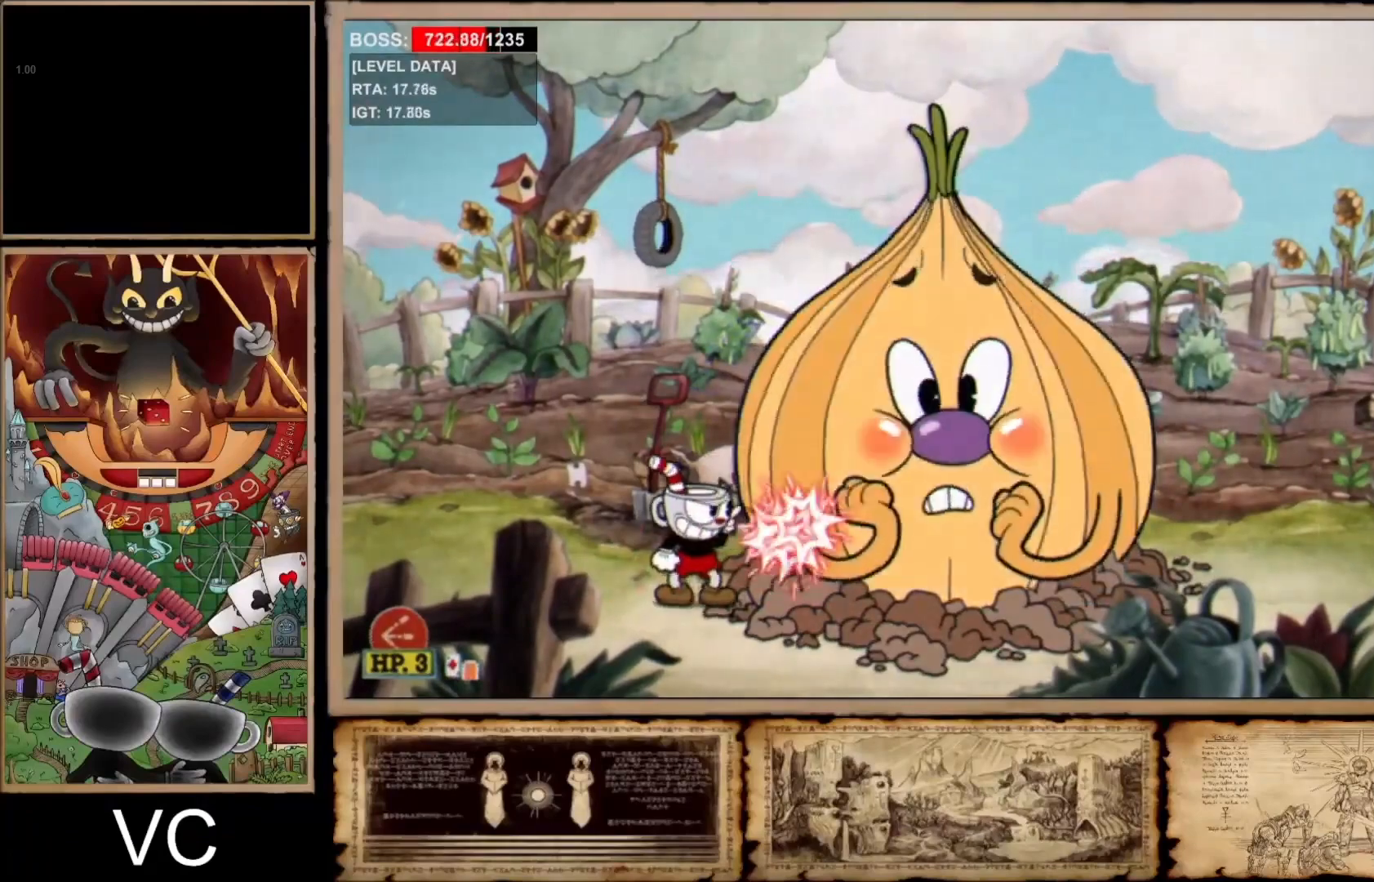
{"dt_ms": 500, "buttons": ["R1"], "left_stick": "down", "right_stick": "center", "events": []}
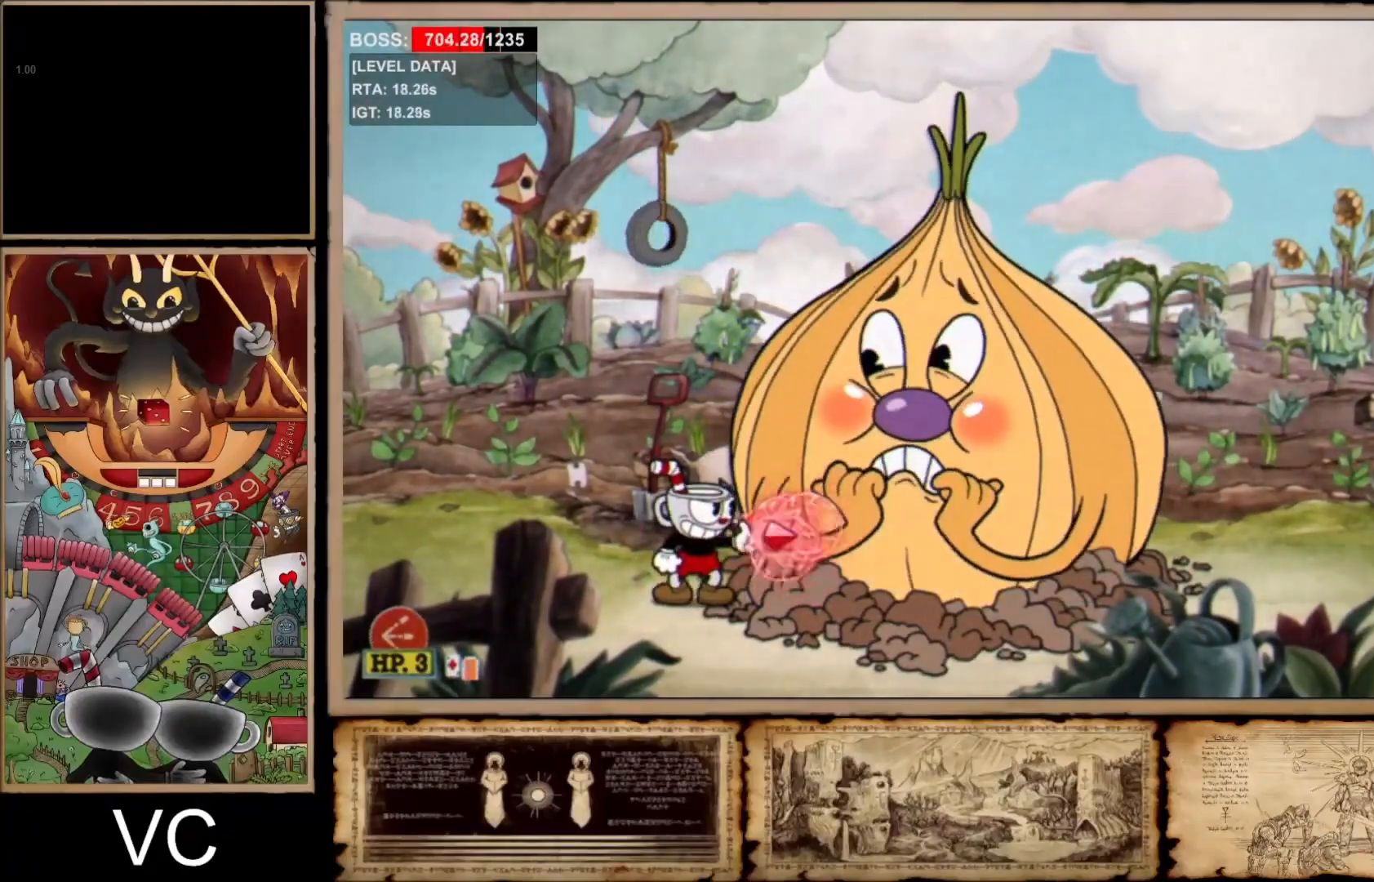
{"dt_ms": 500, "buttons": ["R1", "DPAD_DOWN"], "left_stick": "down", "right_stick": "center", "events": [[183, "DPAD_DOWN", "down"]]}
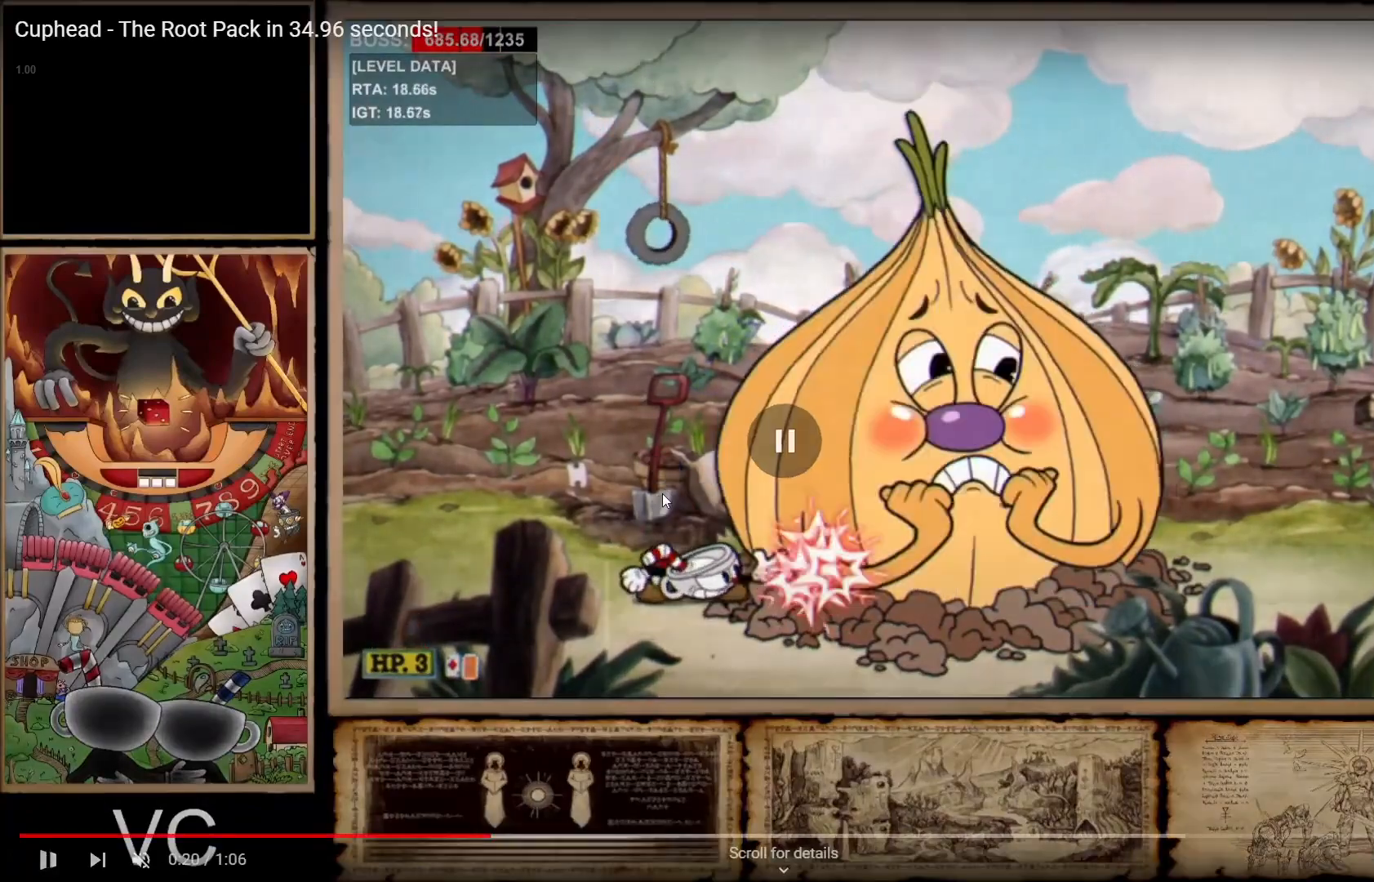
{"dt_ms": 500, "buttons": ["R1", "DPAD_DOWN"], "left_stick": "down", "right_stick": "center", "events": []}
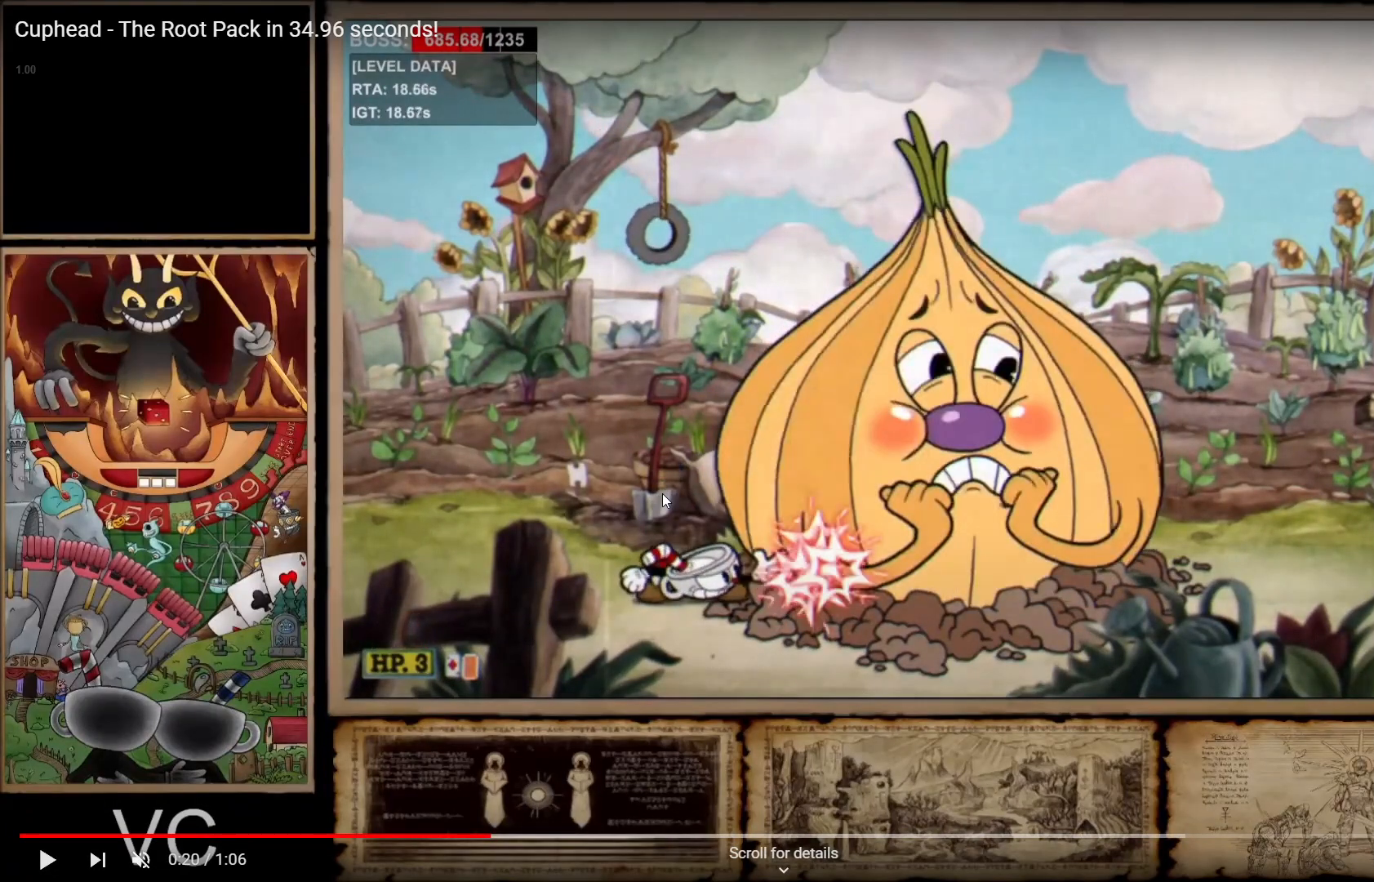
{"dt_ms": 500, "buttons": ["R1", "DPAD_DOWN"], "left_stick": "down", "right_stick": "center", "events": []}
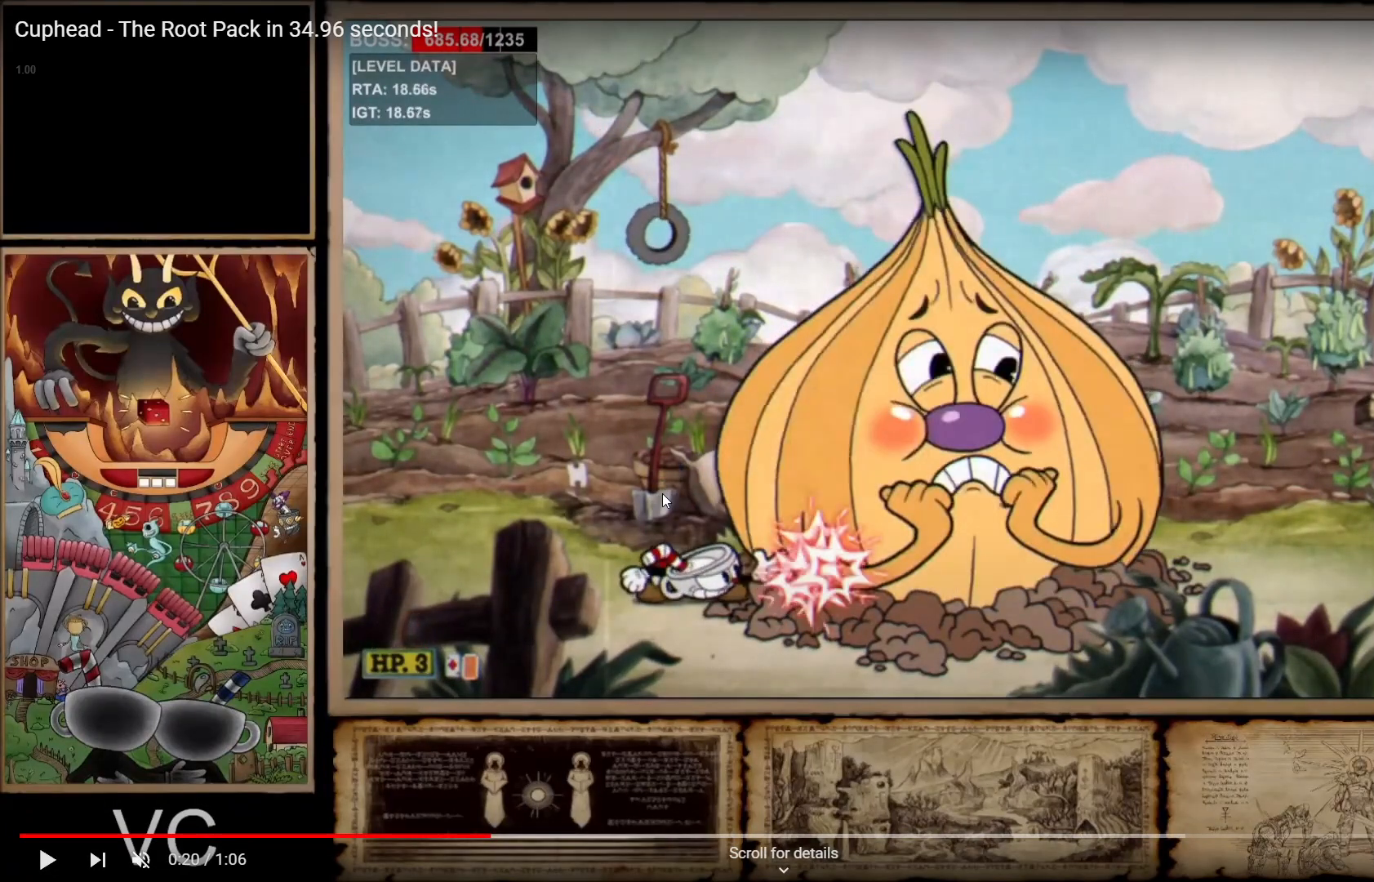
{"dt_ms": 500, "buttons": ["R1", "DPAD_DOWN"], "left_stick": "down", "right_stick": "center", "events": []}
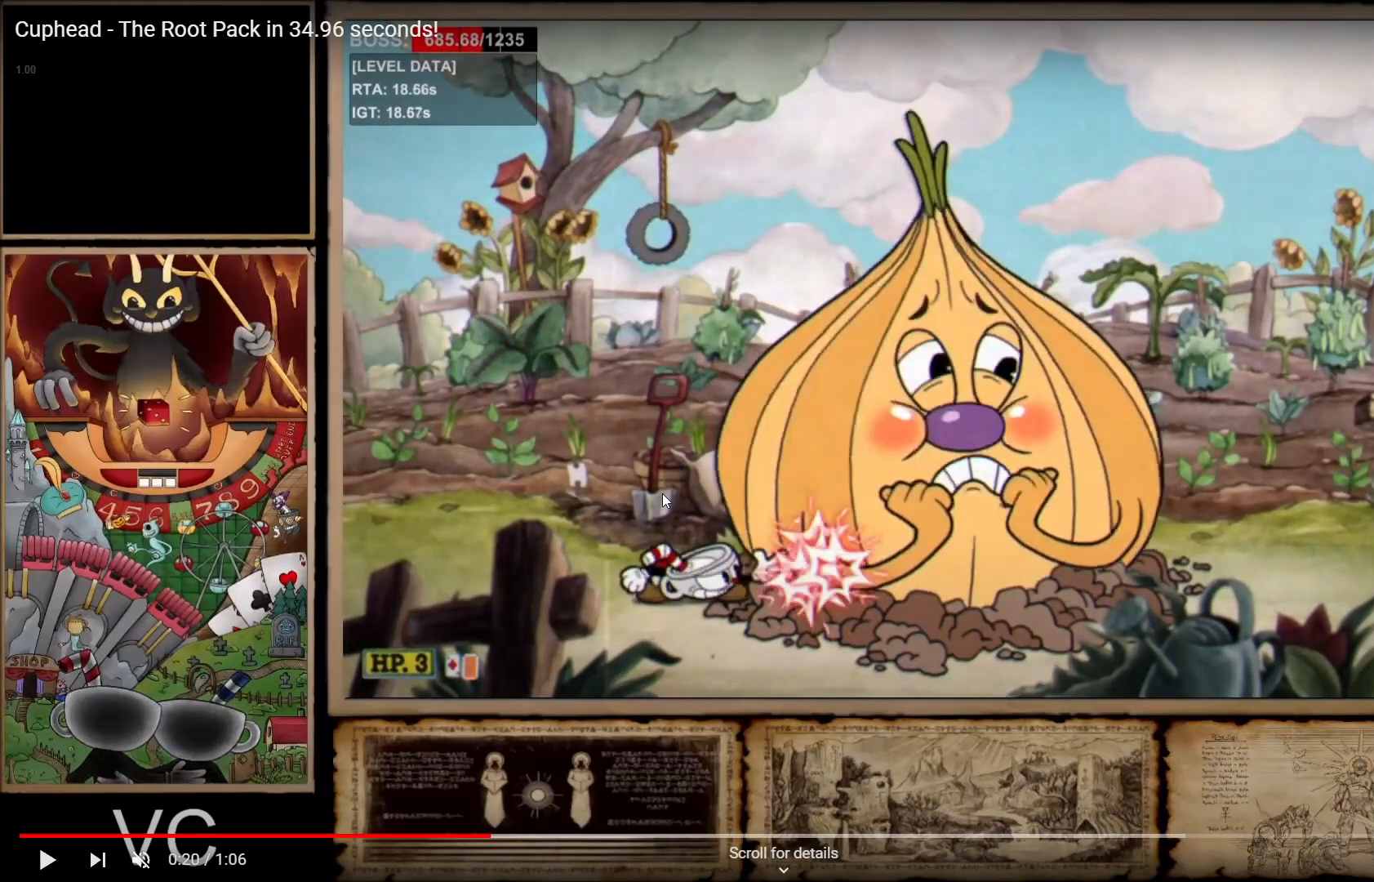
{"dt_ms": 500, "buttons": ["R1", "DPAD_DOWN"], "left_stick": "down", "right_stick": "center", "events": []}
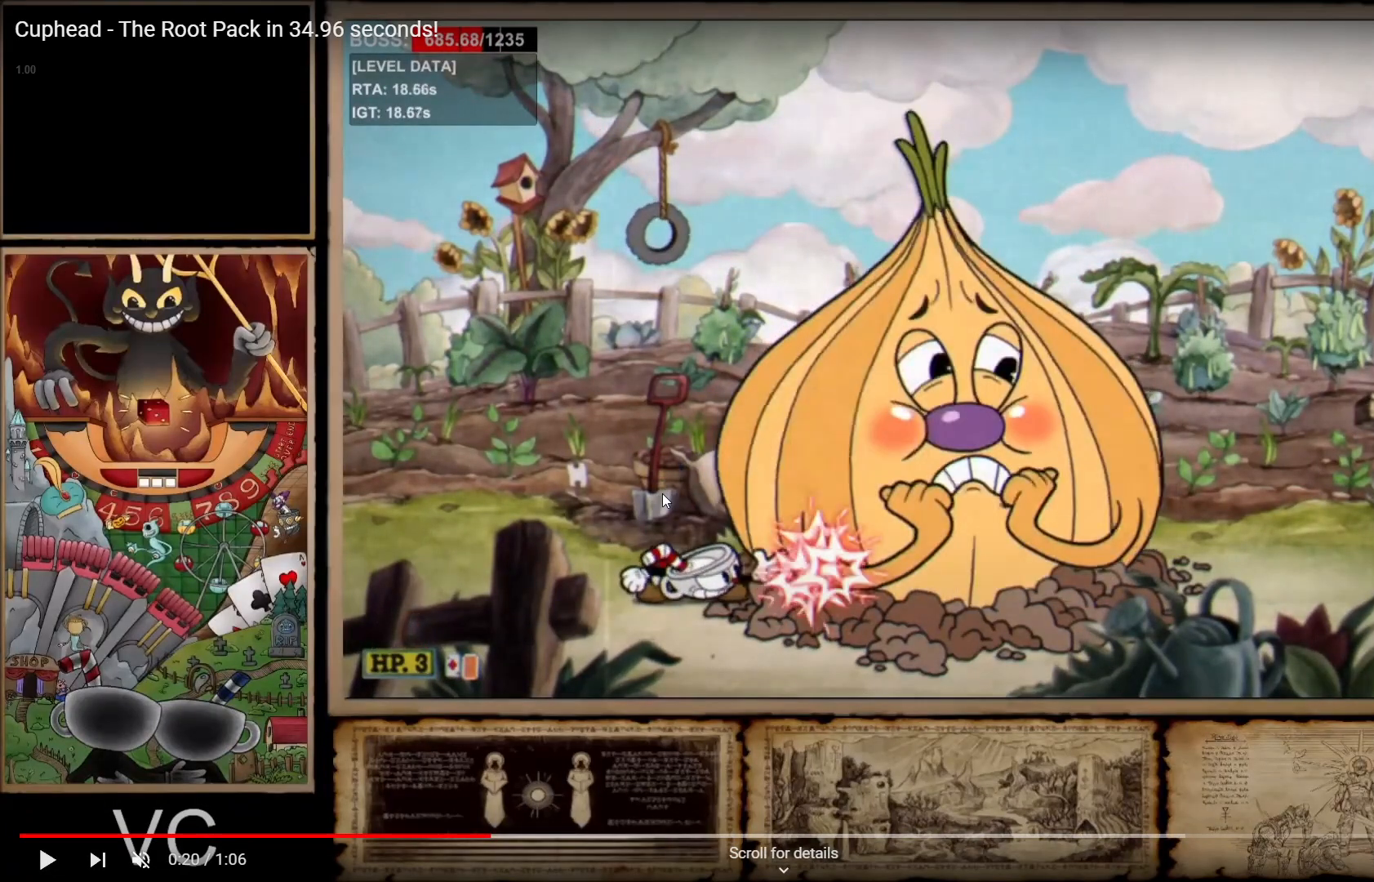
{"dt_ms": 500, "buttons": ["R1", "DPAD_DOWN"], "left_stick": "down", "right_stick": "center", "events": []}
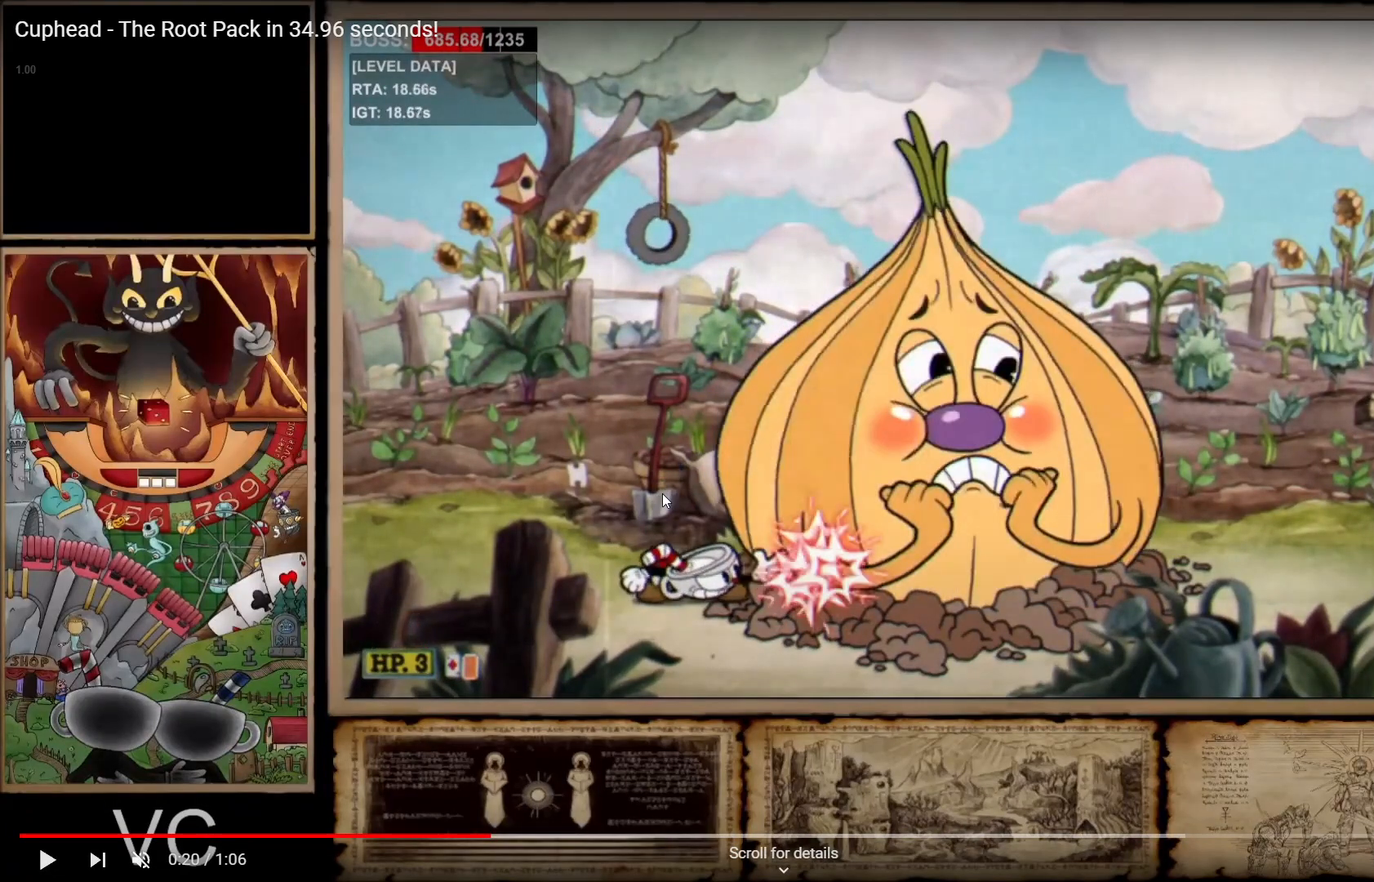
{"dt_ms": 500, "buttons": ["R1", "DPAD_DOWN"], "left_stick": "down", "right_stick": "center", "events": []}
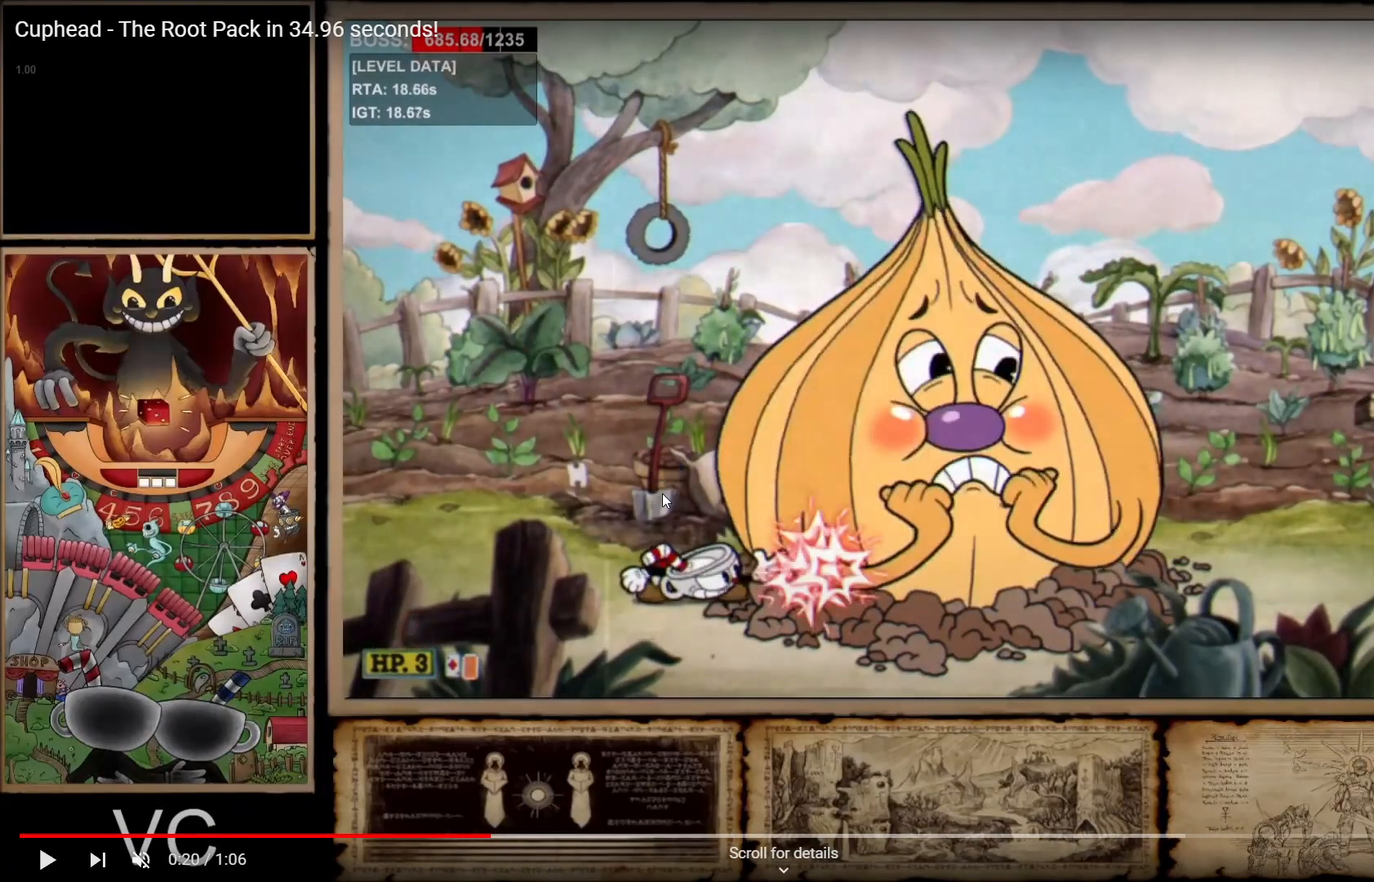
{"dt_ms": 500, "buttons": ["R1", "DPAD_DOWN"], "left_stick": "down", "right_stick": "center", "events": []}
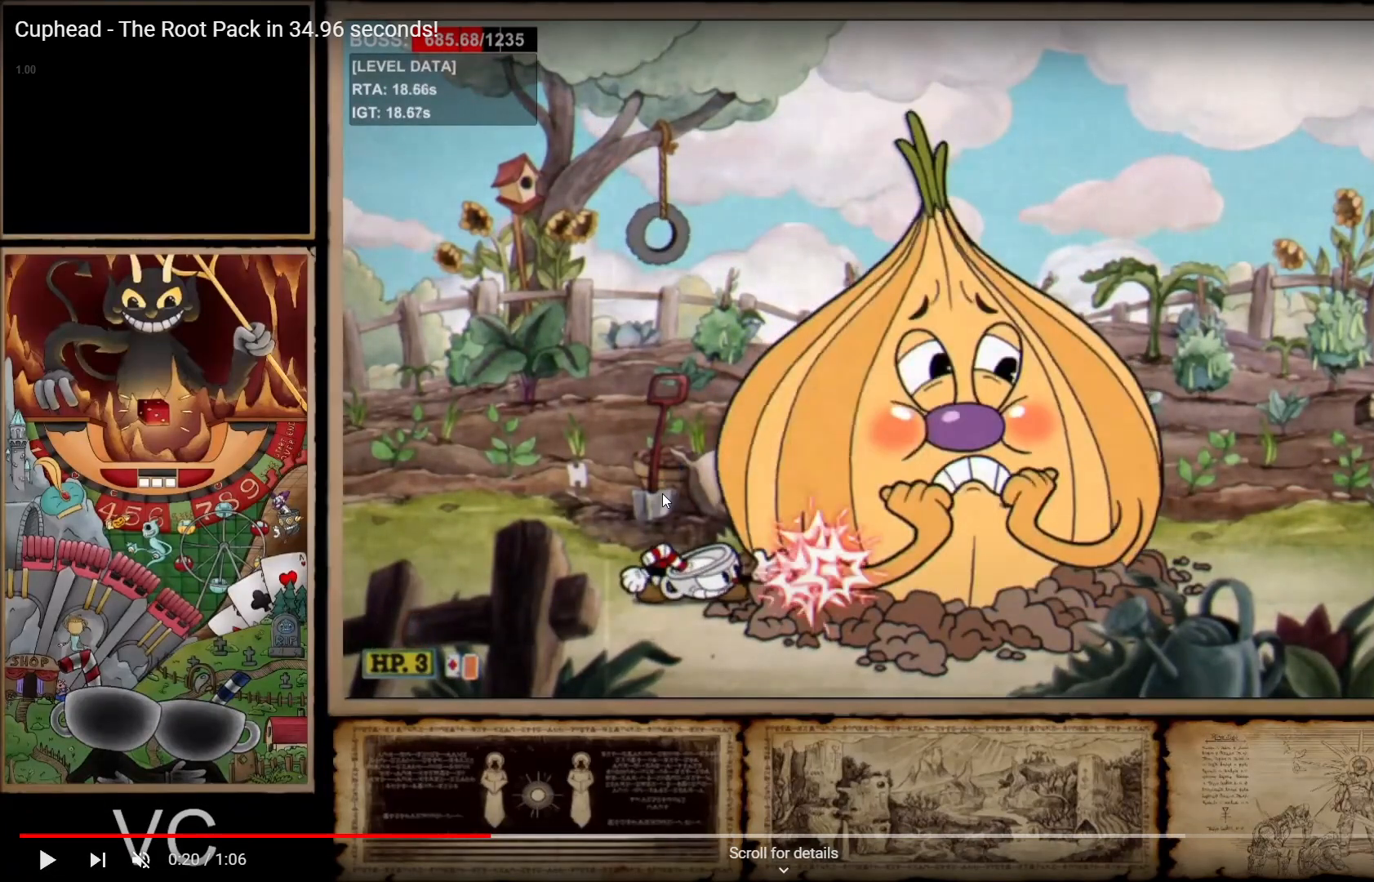
{"dt_ms": 500, "buttons": ["R1", "DPAD_DOWN"], "left_stick": "down", "right_stick": "center", "events": []}
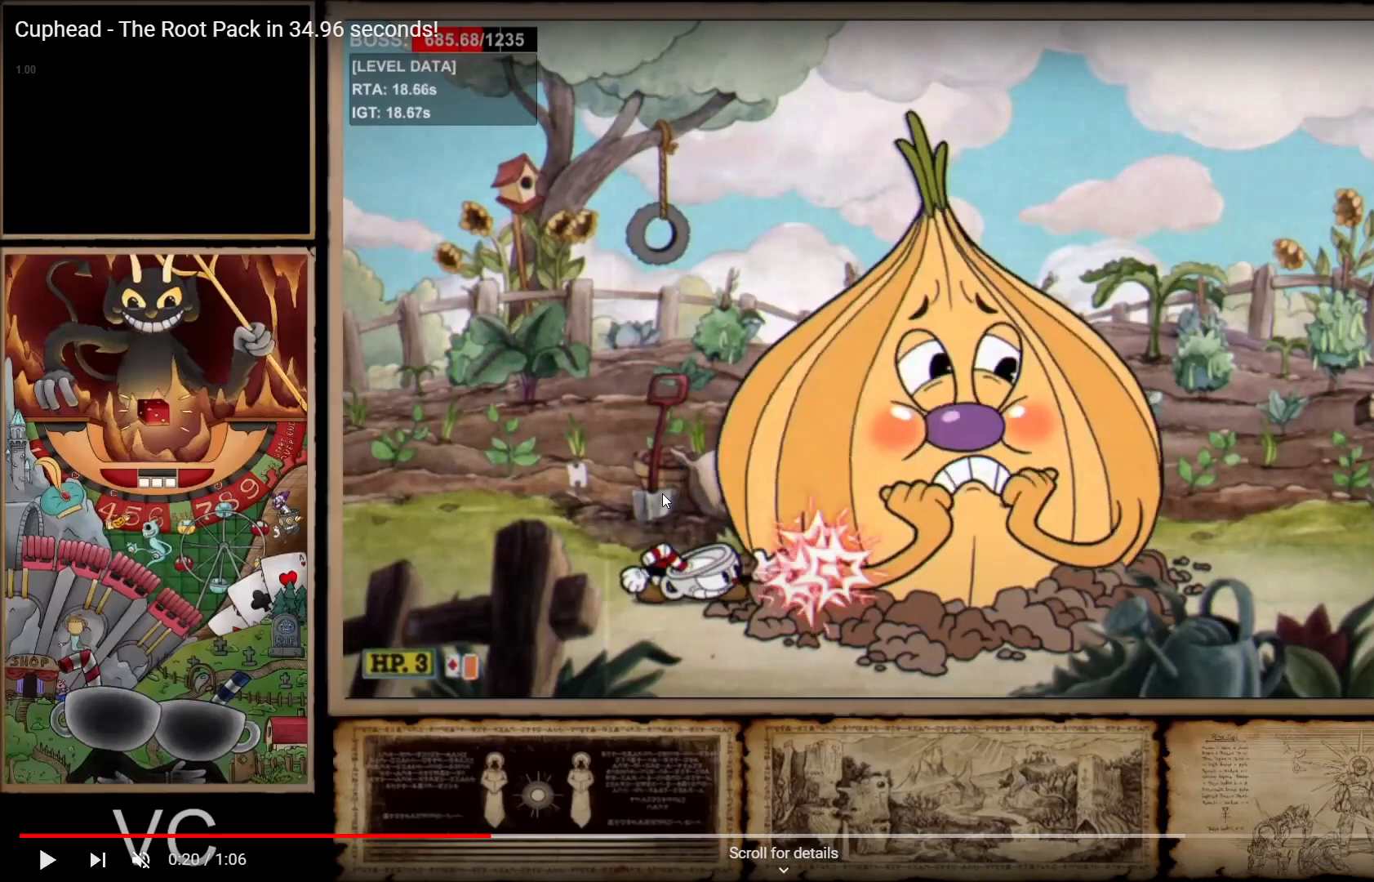
{"dt_ms": 500, "buttons": ["R1", "DPAD_DOWN"], "left_stick": "down", "right_stick": "center", "events": []}
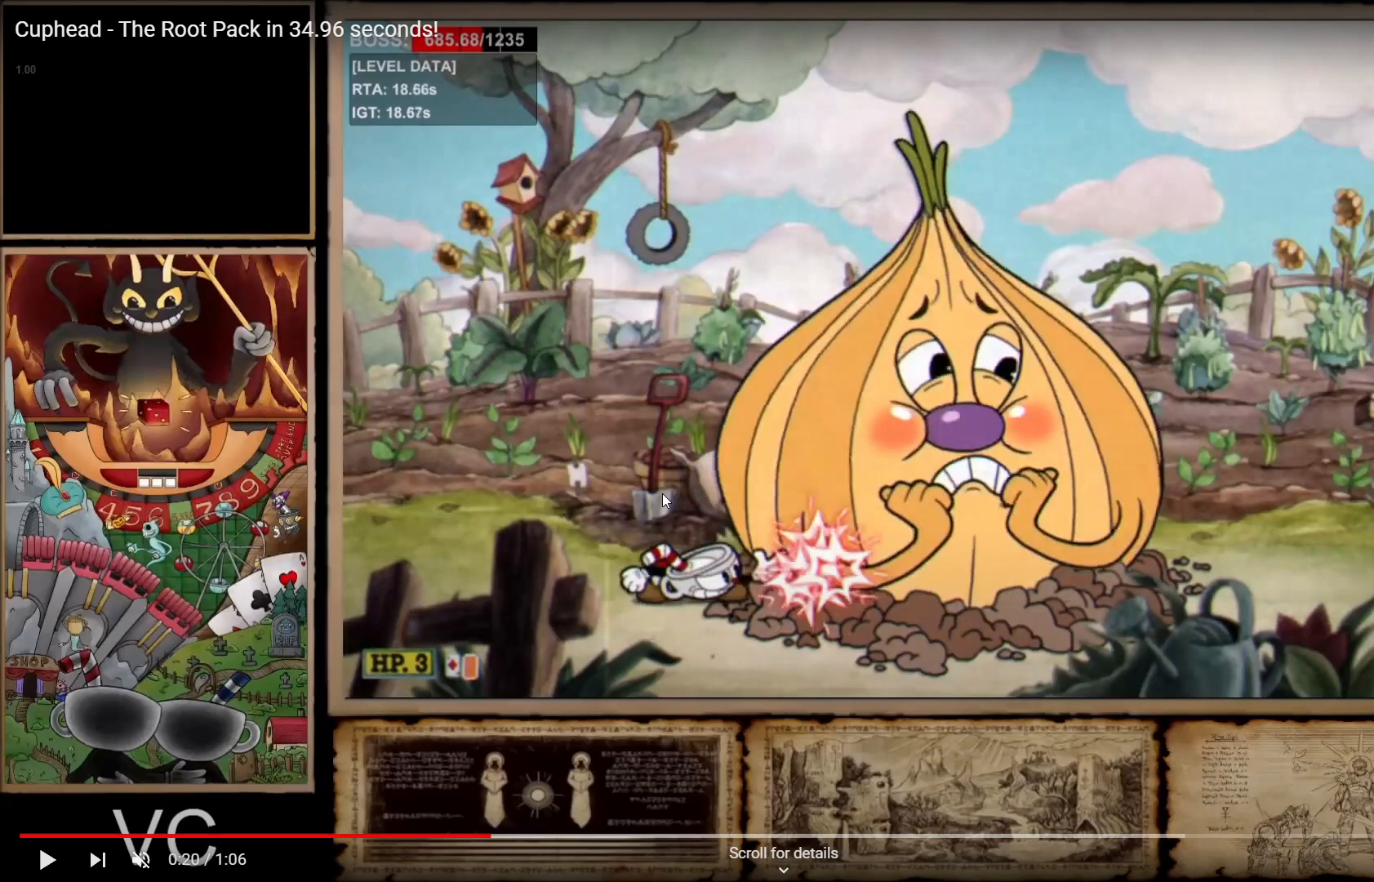
{"dt_ms": 500, "buttons": ["R1", "DPAD_DOWN"], "left_stick": "down", "right_stick": "center", "events": []}
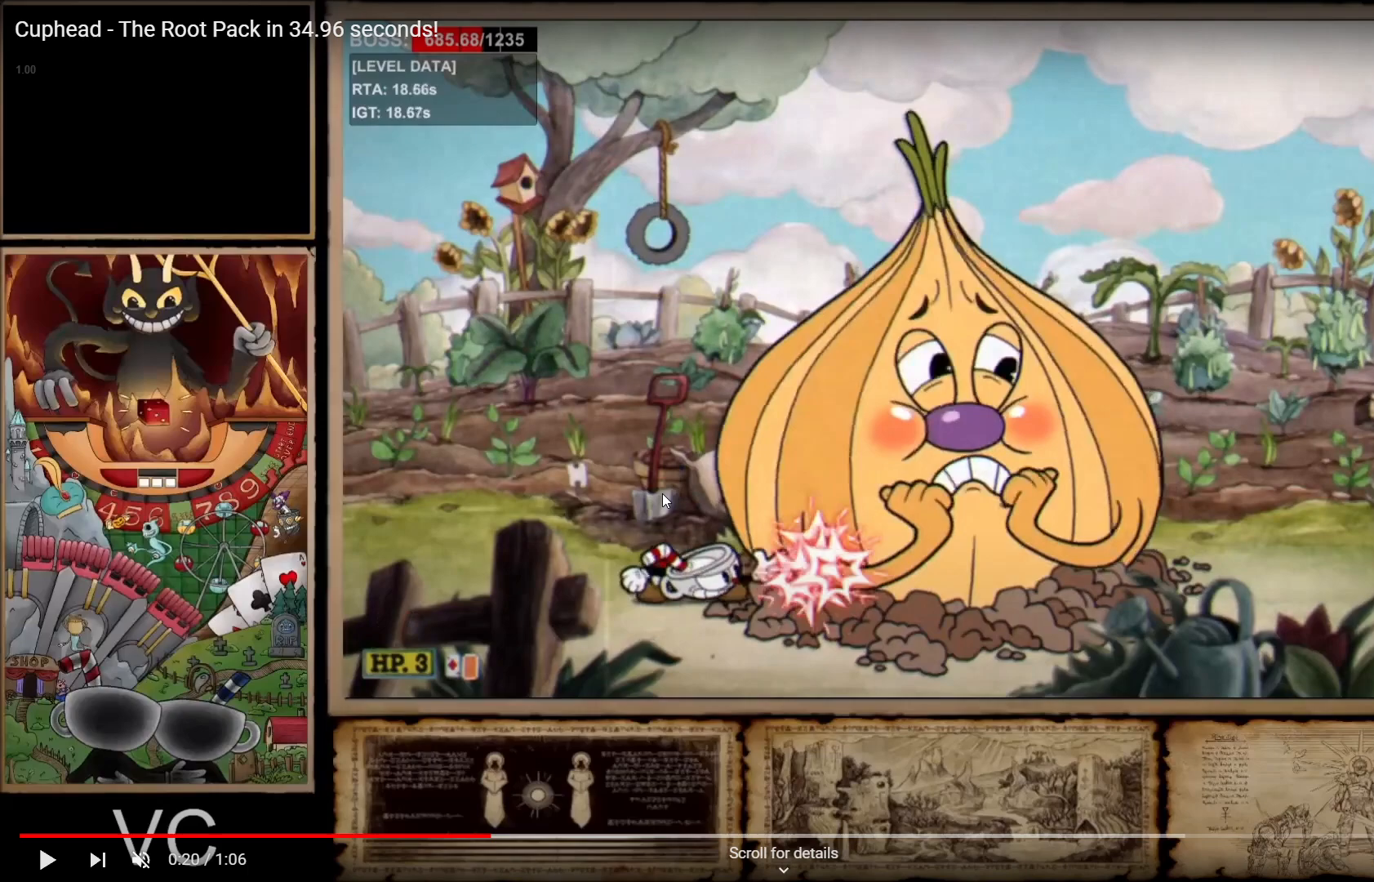
{"dt_ms": 500, "buttons": ["R1", "DPAD_DOWN"], "left_stick": "down", "right_stick": "center", "events": []}
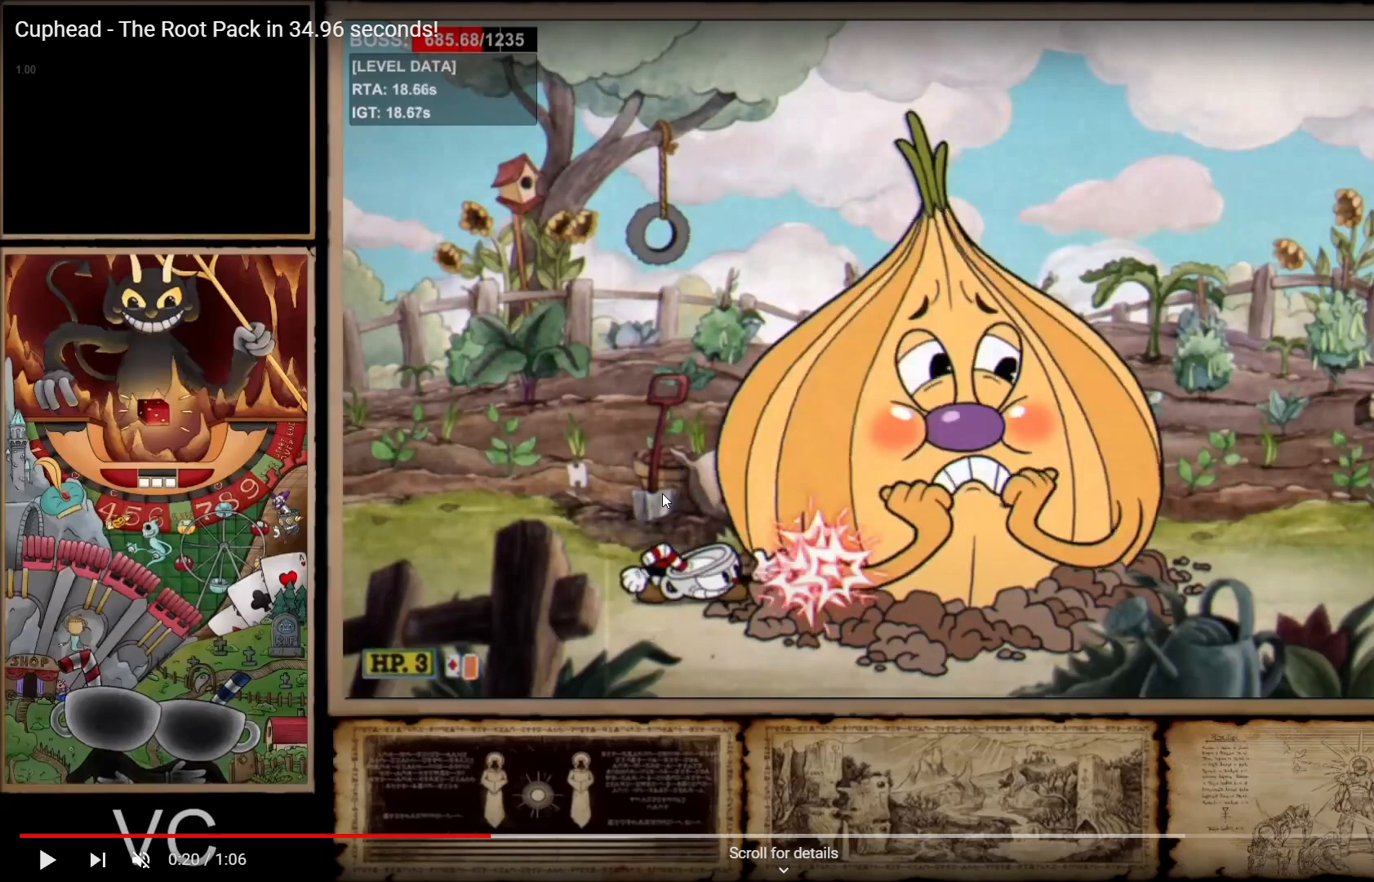
{"dt_ms": 500, "buttons": ["R1", "DPAD_DOWN"], "left_stick": "down", "right_stick": "center", "events": []}
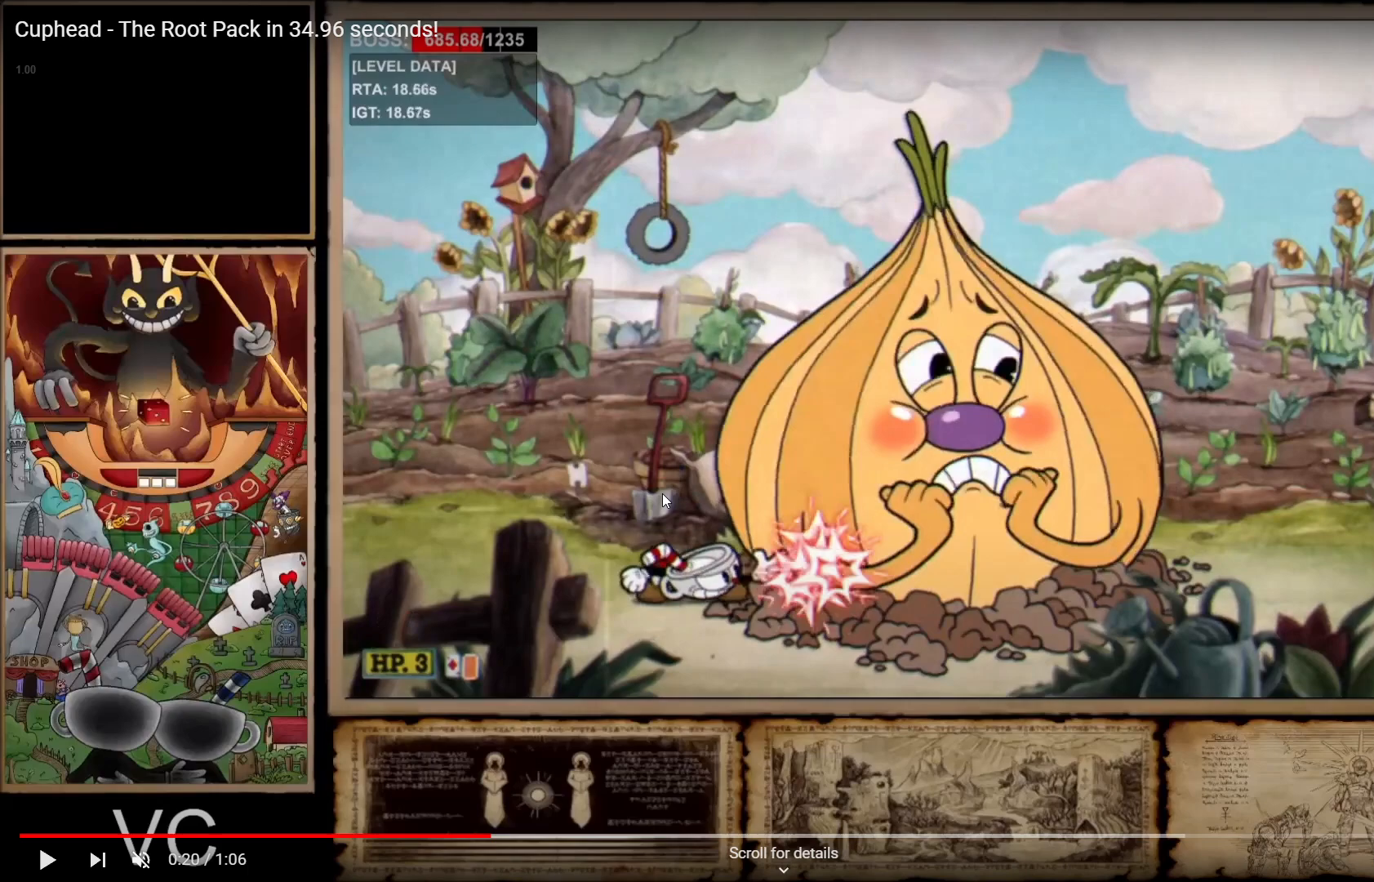
{"dt_ms": 500, "buttons": ["R1", "DPAD_DOWN"], "left_stick": "down", "right_stick": "center", "events": []}
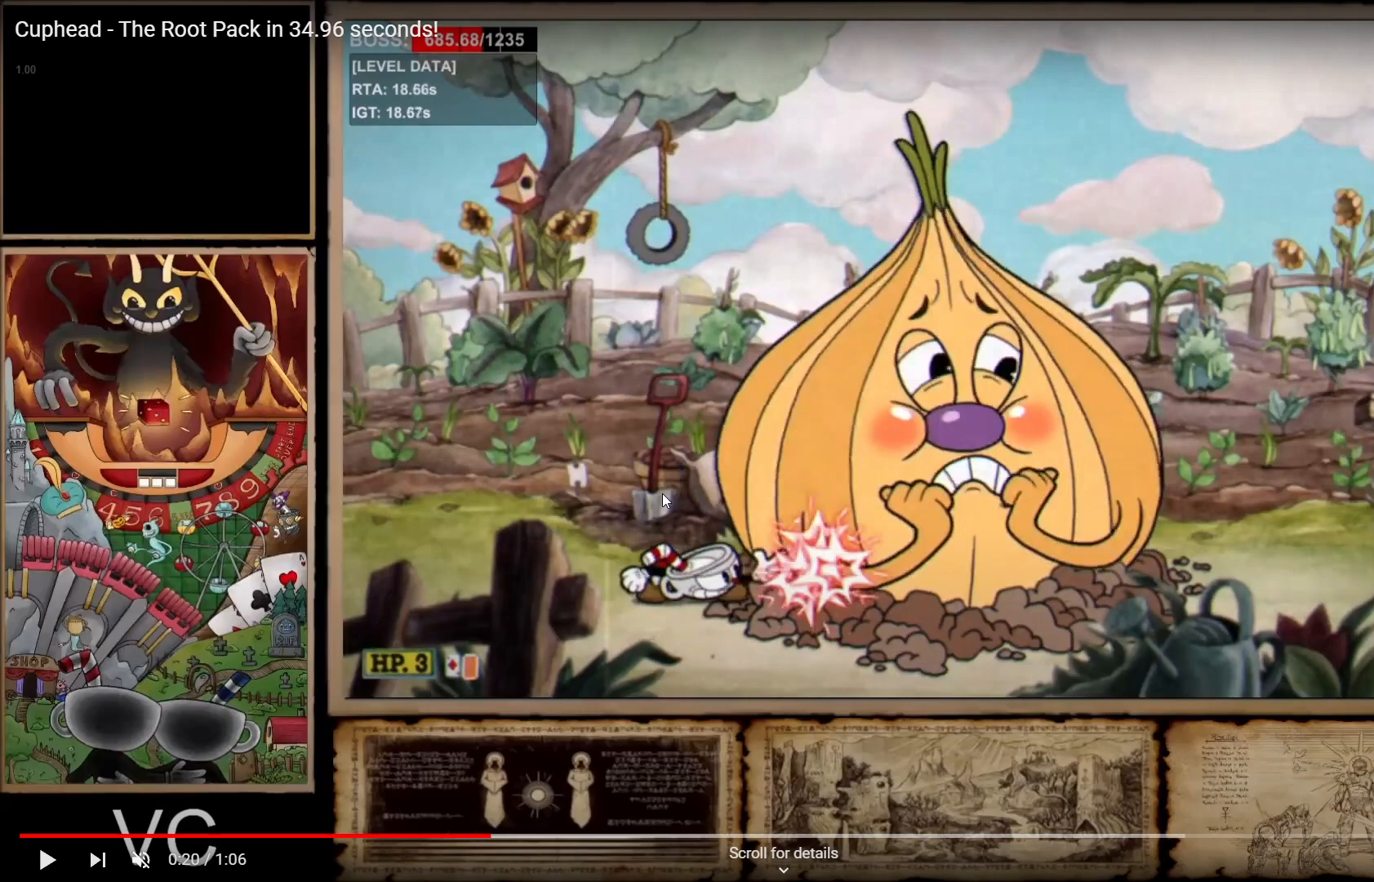
{"dt_ms": 500, "buttons": ["R1", "DPAD_DOWN"], "left_stick": "down", "right_stick": "center", "events": []}
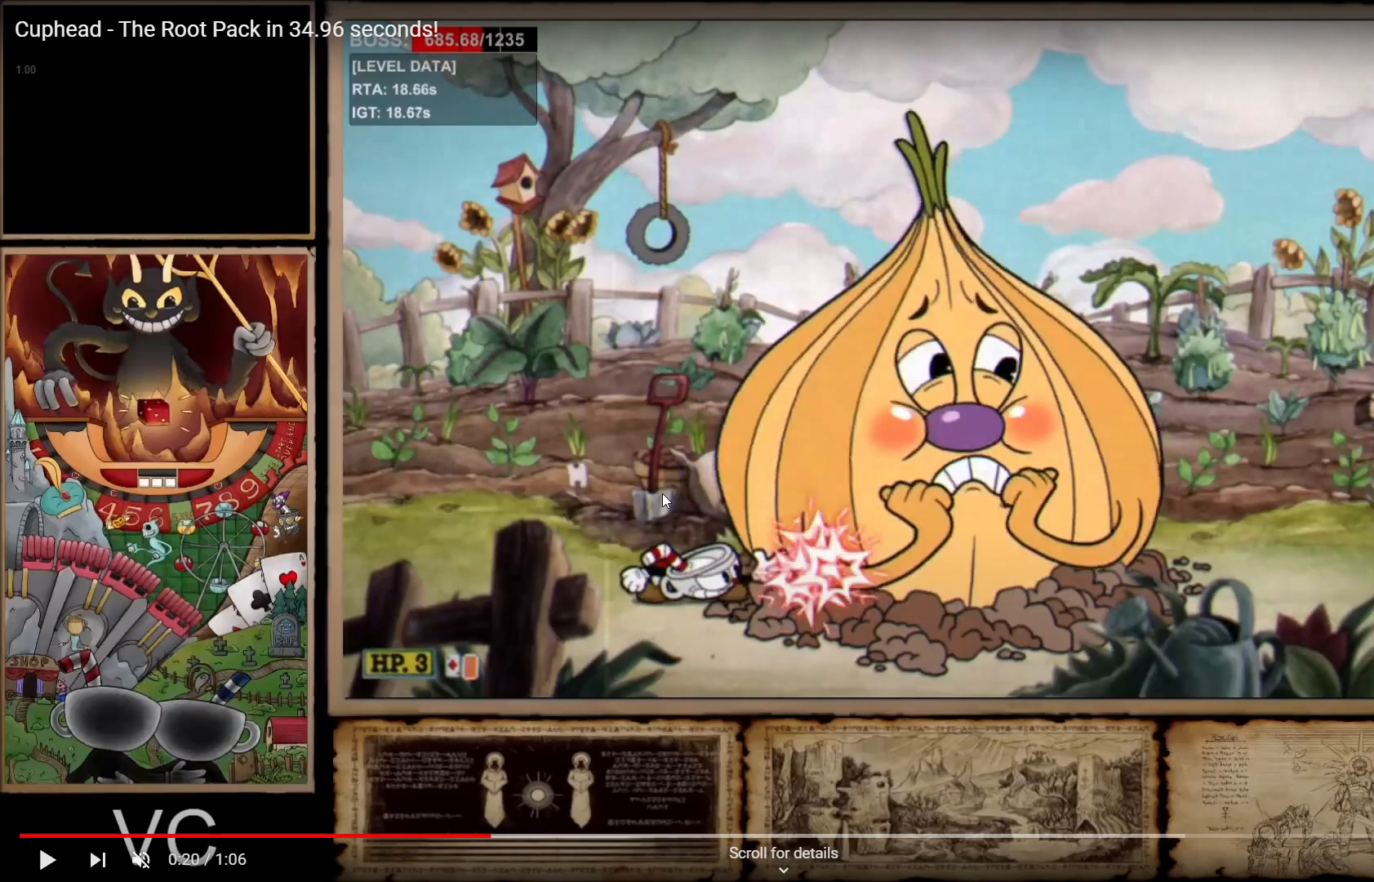
{"dt_ms": 500, "buttons": ["R1", "DPAD_DOWN"], "left_stick": "down", "right_stick": "center", "events": []}
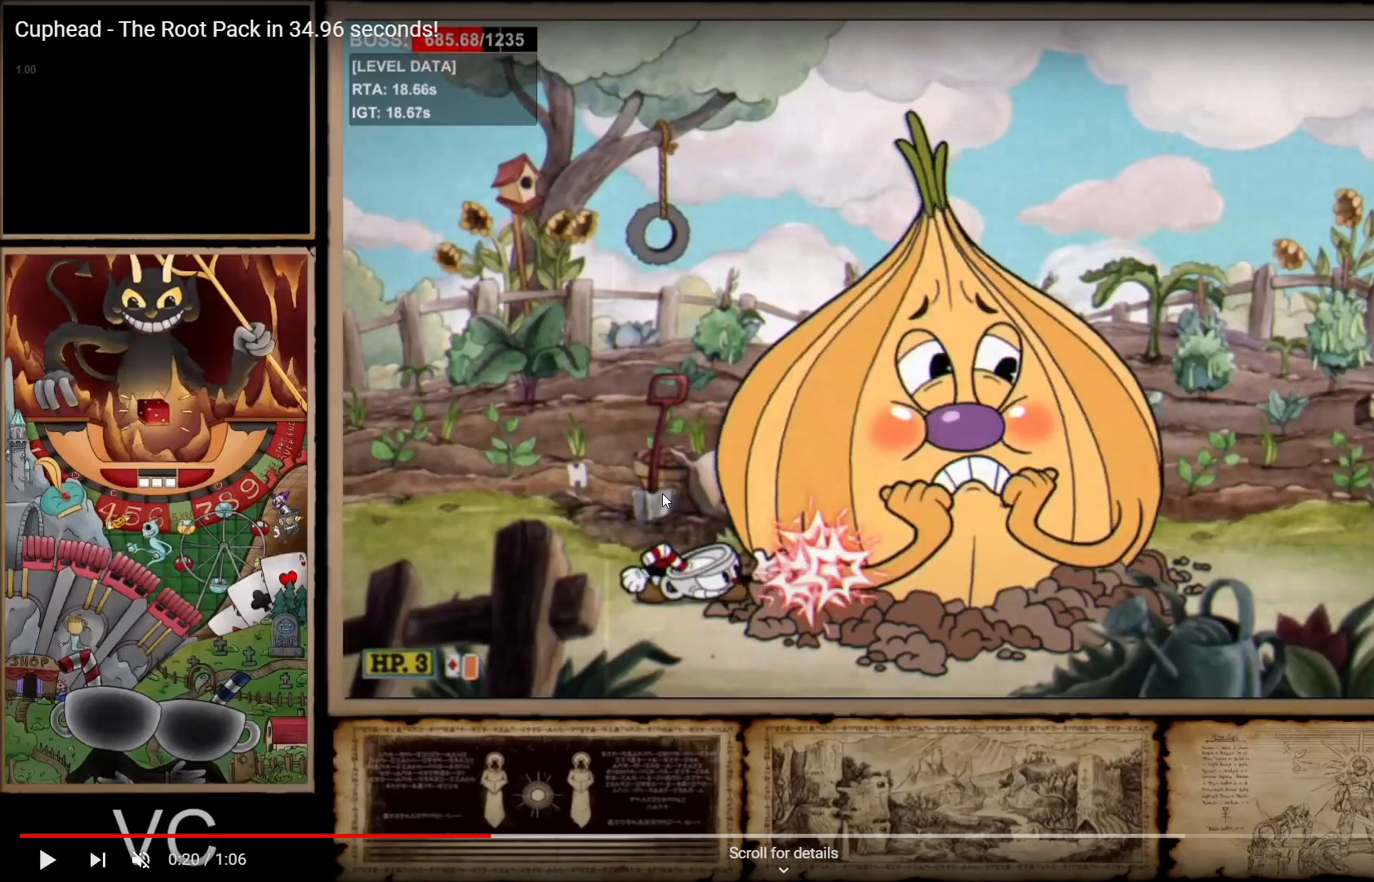
{"dt_ms": 500, "buttons": ["R1", "DPAD_DOWN"], "left_stick": "down", "right_stick": "center", "events": []}
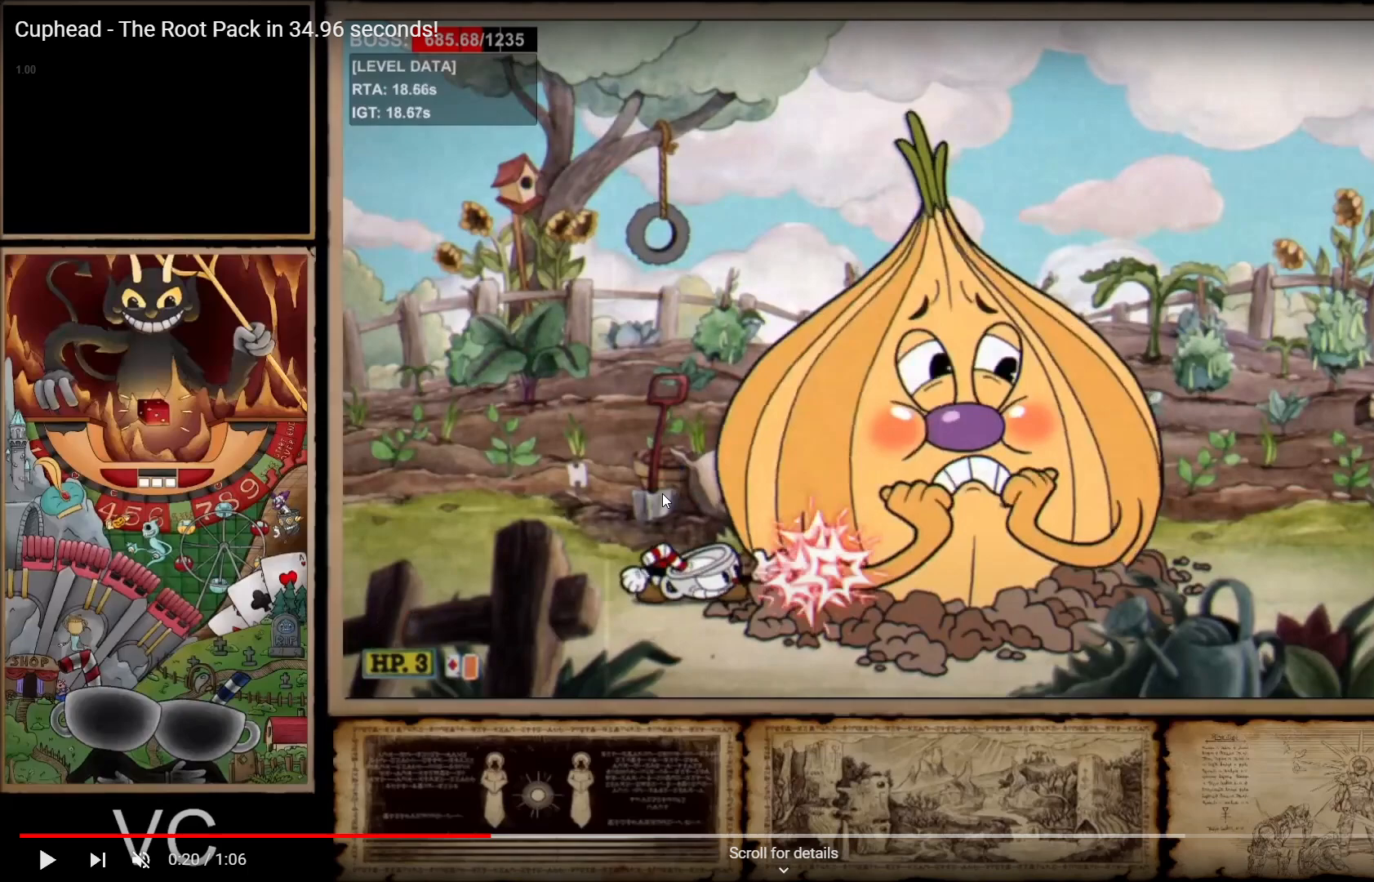
{"dt_ms": 500, "buttons": ["X", "R1", "DPAD_DOWN"], "left_stick": "down", "right_stick": "center", "events": [[500, "X", "down"]]}
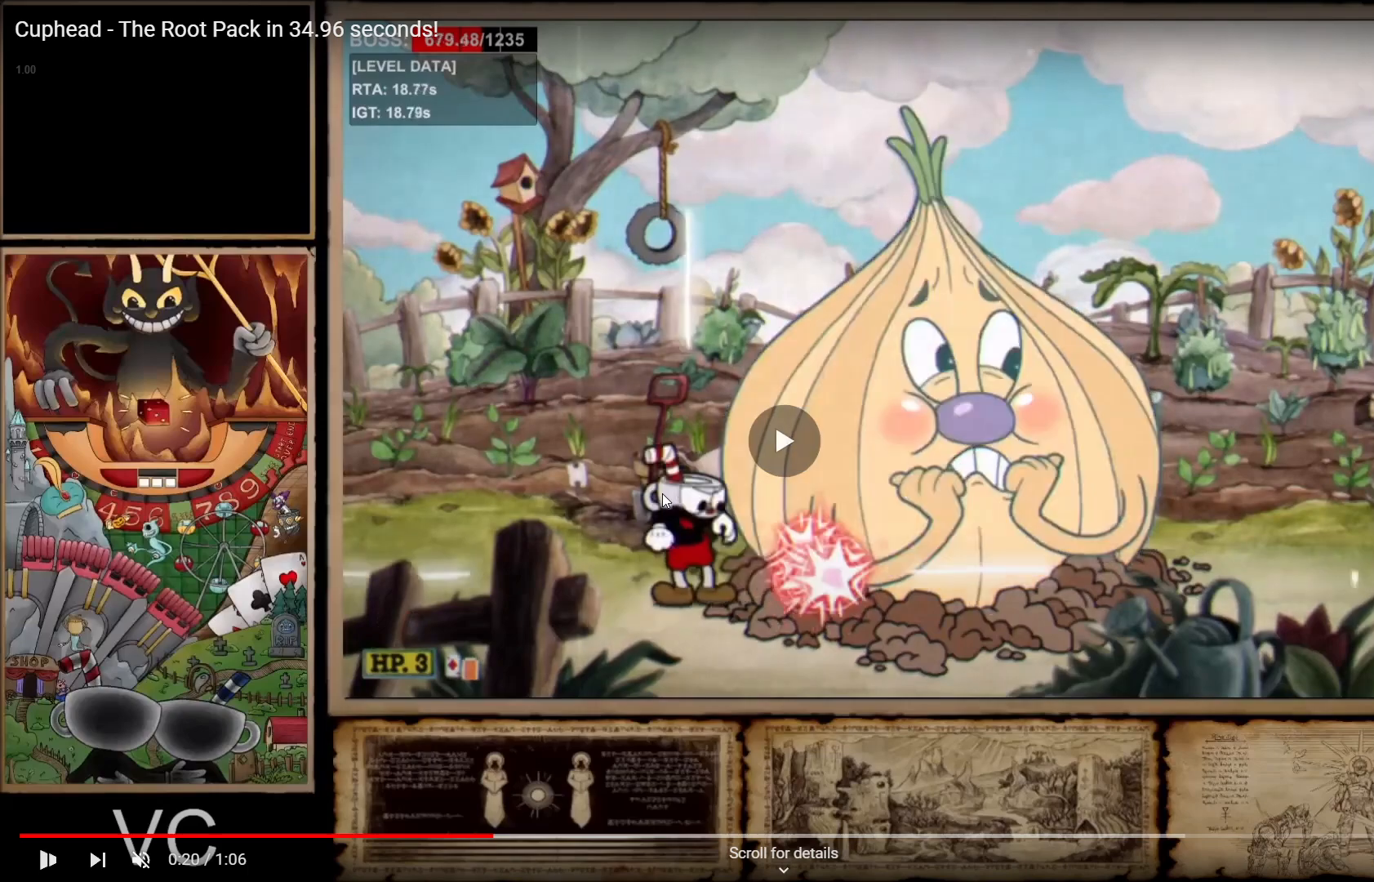
{"dt_ms": 1000, "buttons": ["R1"], "left_stick": "down", "right_stick": "center"}
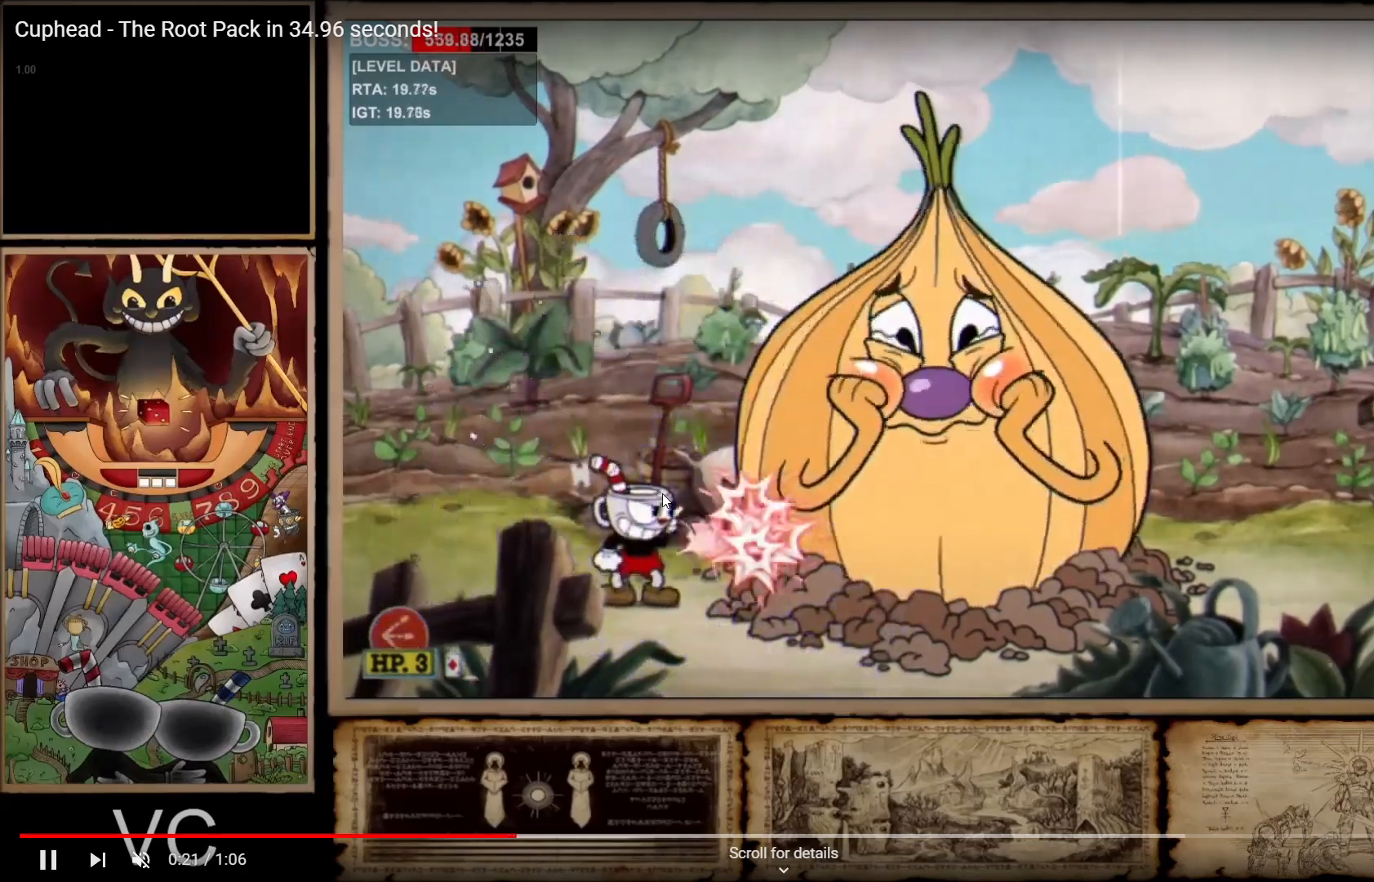
{"dt_ms": 500, "buttons": ["R1"], "left_stick": "down", "right_stick": "center", "events": []}
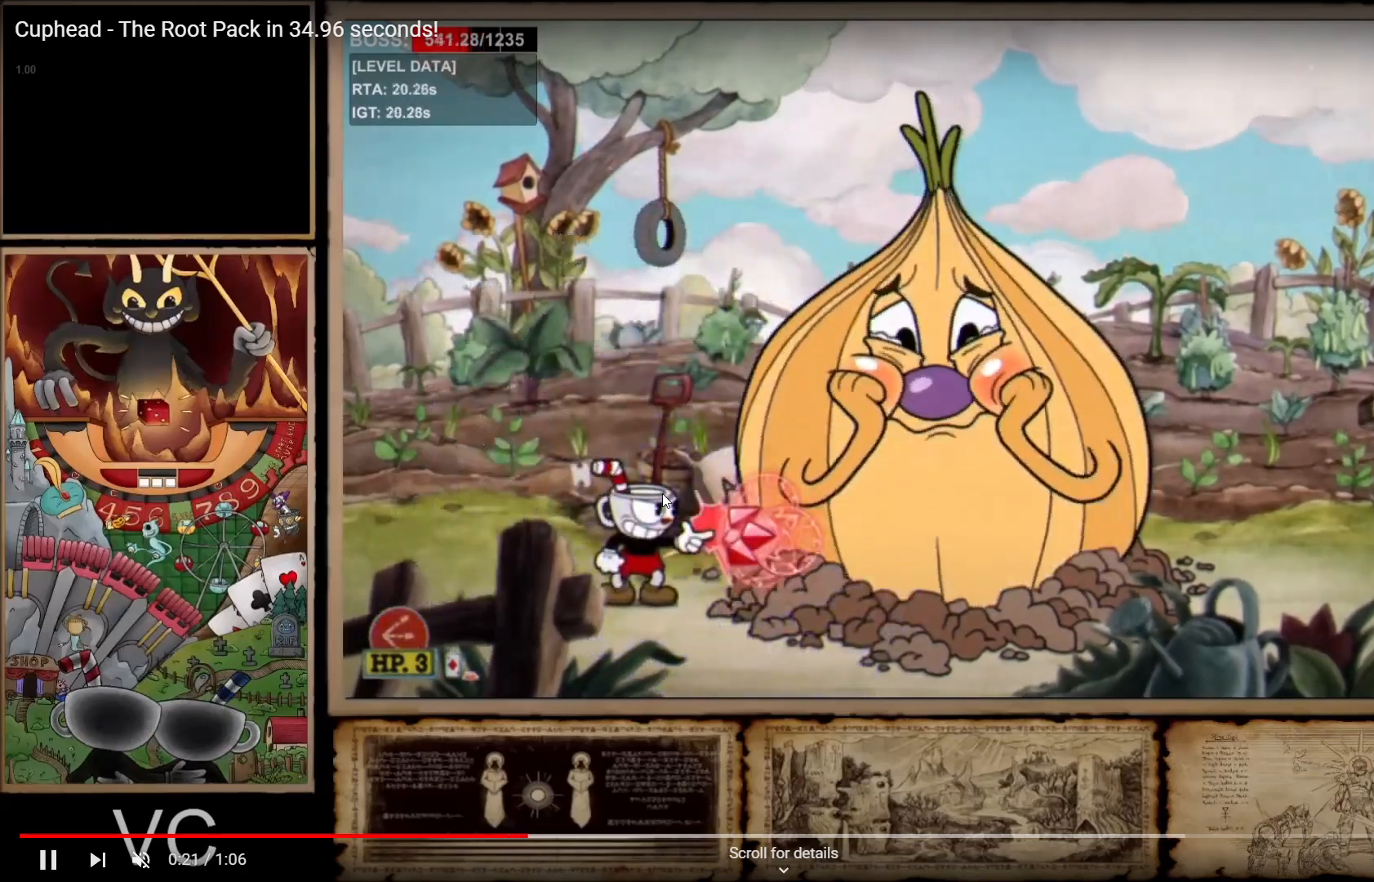
{"dt_ms": 500, "buttons": ["R1"], "left_stick": "down", "right_stick": "center", "events": []}
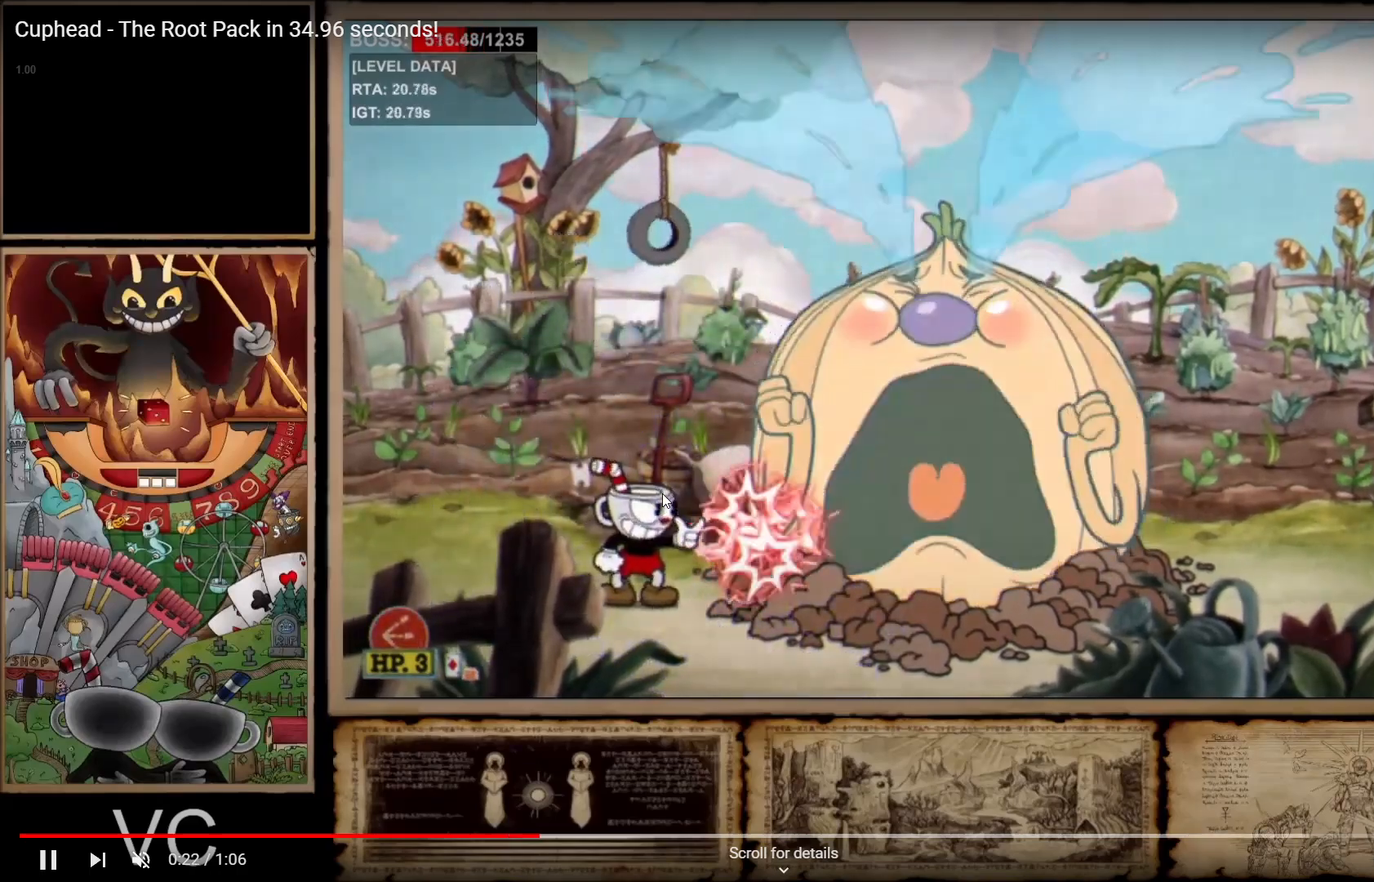
{"dt_ms": 500, "buttons": ["R1"], "left_stick": "down", "right_stick": "center", "events": []}
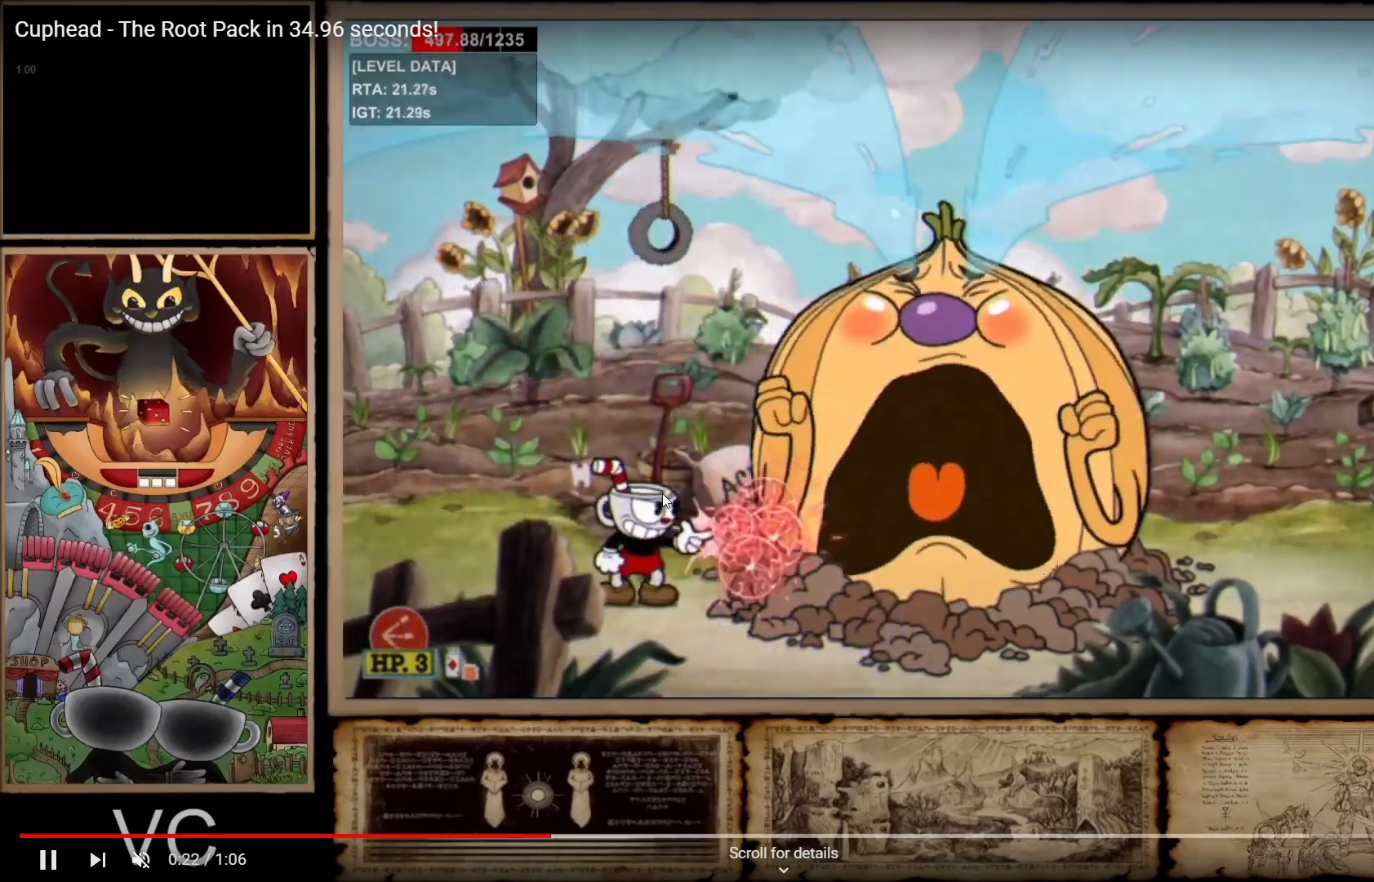
{"dt_ms": 500, "buttons": ["R1"], "left_stick": "down", "right_stick": "center", "events": [[183, "left_stick", "down-right"], [450, "left_stick", "down"]]}
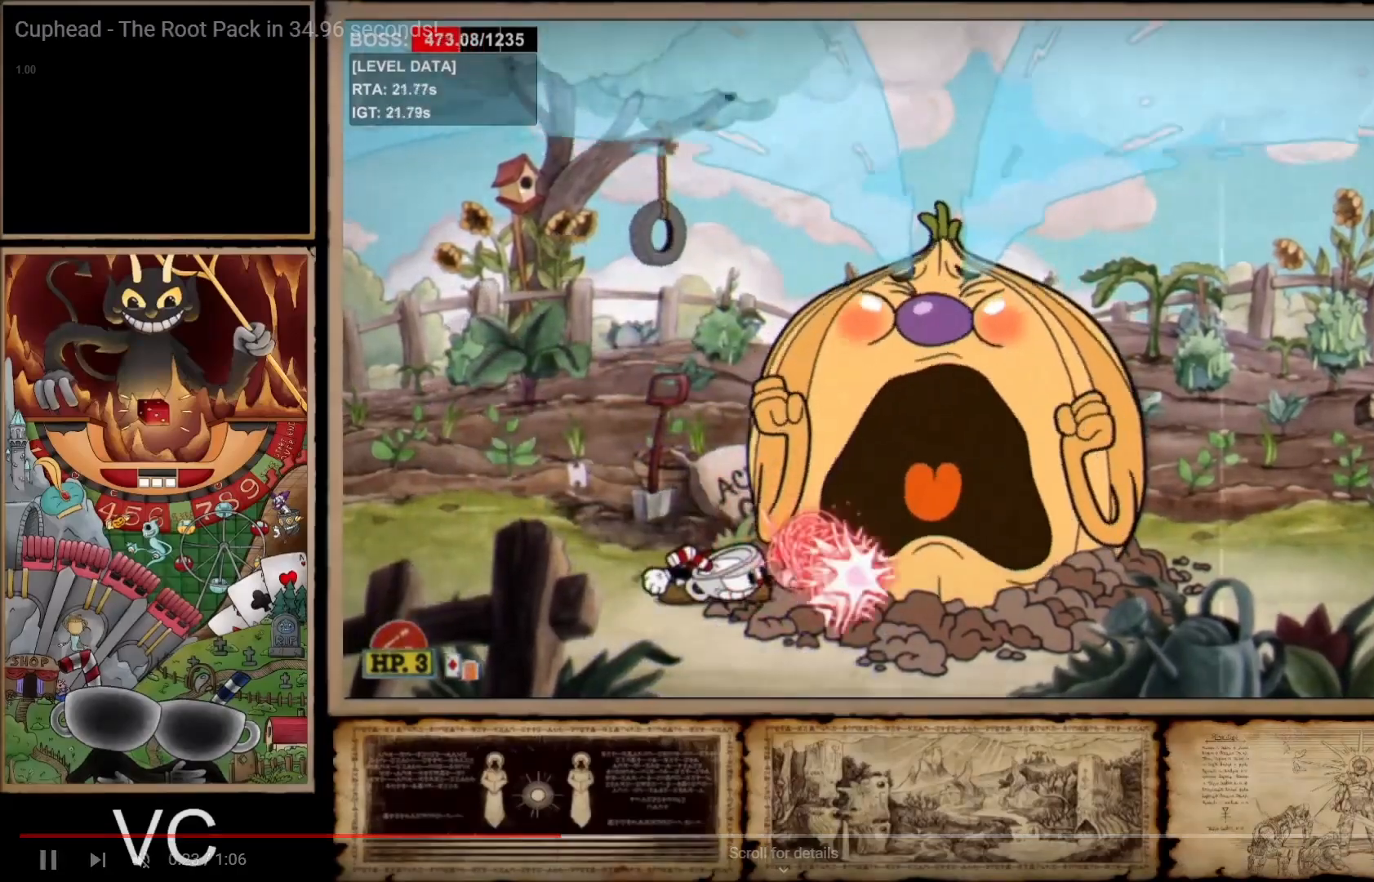
{"dt_ms": 500, "buttons": ["R1"], "left_stick": "down", "right_stick": "center", "events": []}
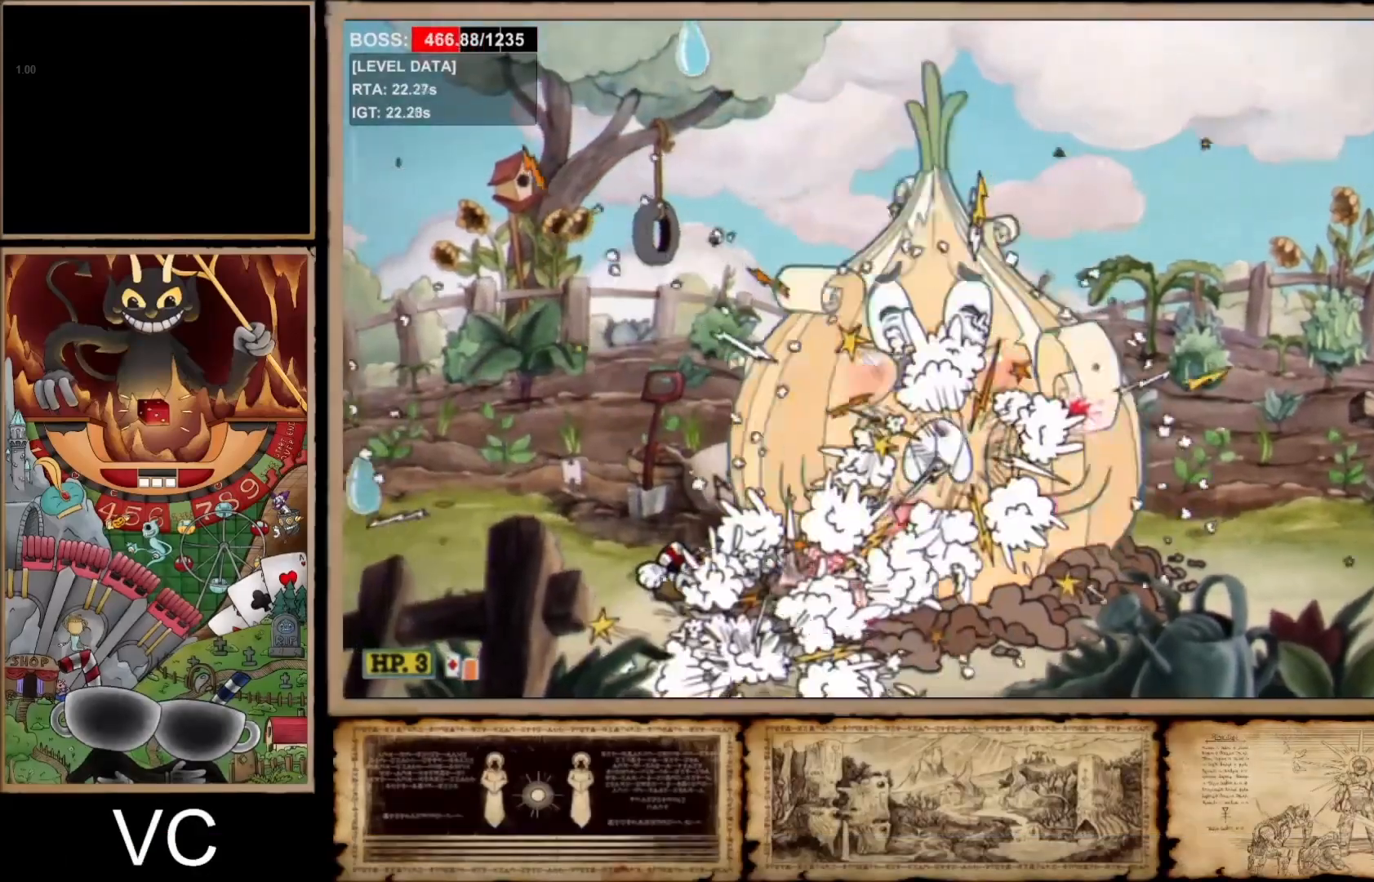
{"dt_ms": 500, "buttons": [], "left_stick": "down", "right_stick": "center", "events": [[83, "R1", "up"], [133, "L1", "down"], [283, "L1", "up"]]}